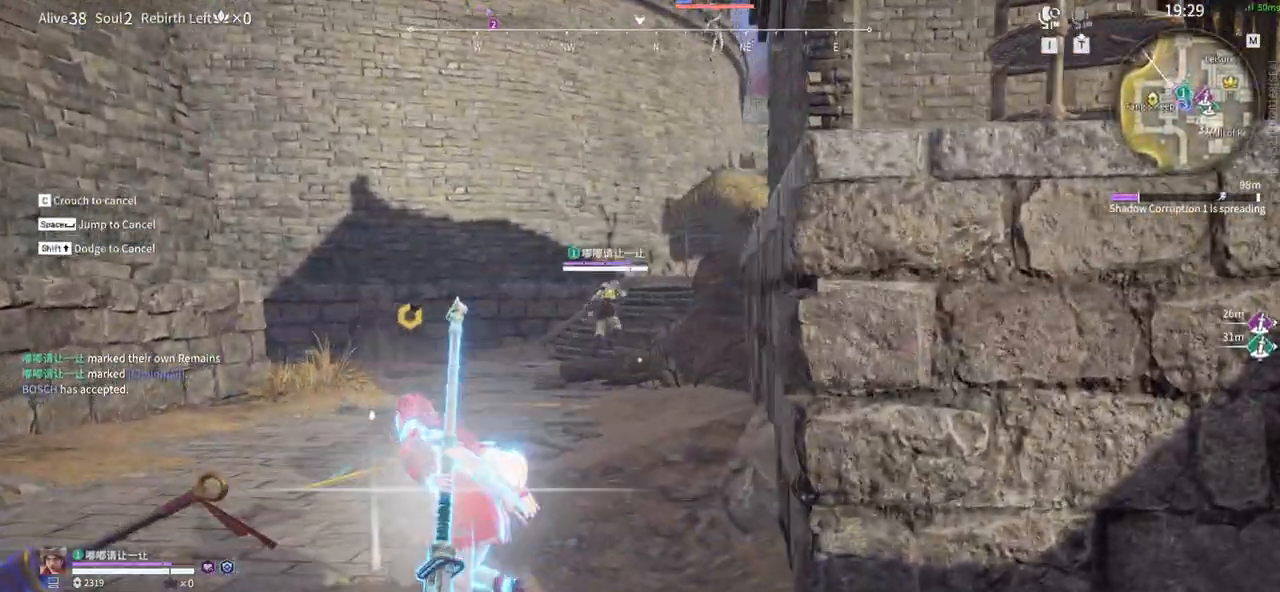
Gameplay with keyboard and mouse; each line is a JSON object with the keys and mouse buttons held at the frame after it. "events" lists presses ("down") and releases ("up") of "1", "2", "3", "4", "5", "a", "alt", "b", "c", "ctrl", "d", "e", "f", "g", "q", "r", "s", "shift", "space", "t", "tab", "tilde", "v", "w", "x", "z", "mouse_left", "mouse_wheel", "mouse_right", "mouse_mb4" and "mouse_mb5" between this image and that frame as [ms after this image, input, new state], when the widget could be followed in between. "mouse_left", "mouse_wheel", "mouse_right", "mouse_mb4", "mouse_mb5" = the "left", "wheel", "right", "mb4", "mb5" buttons of the "mouse" list. No other keys are recorded. "wheel" means that the mouse wheel is clicked or scrolled. Mouse movement is not recorded.
{"keys": ["a", "shift", "w"], "mouse": ["right"], "events": [[250, "shift", "down"]]}
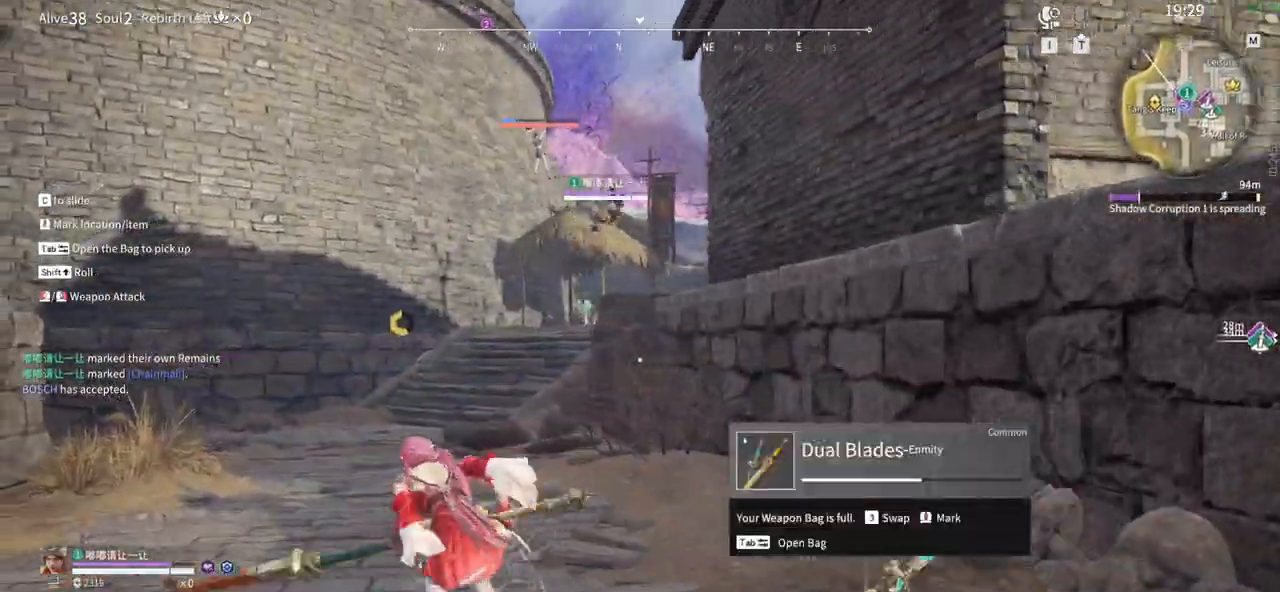
{"keys": ["q", "w"], "mouse": ["left"], "events": [[33, "mouse_right", "up"], [217, "shift", "up"], [267, "a", "up"], [267, "space", "down"], [317, "q", "down"], [367, "mouse_left", "down"], [450, "space", "up"]]}
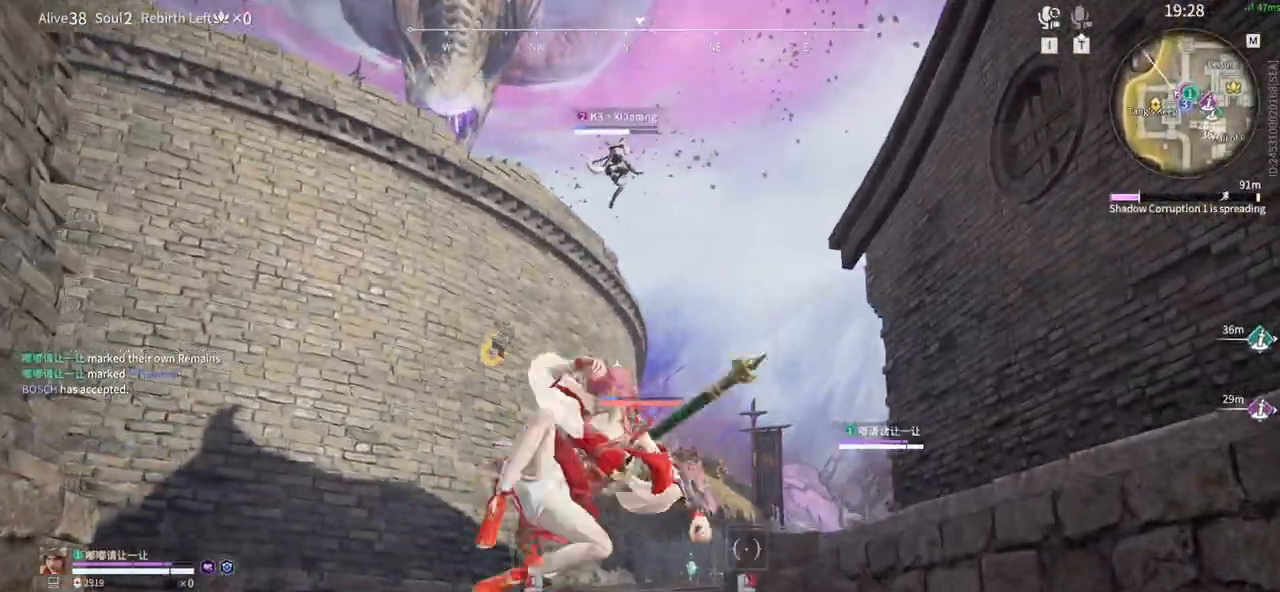
{"keys": ["a", "shift", "w"], "mouse": [], "events": [[100, "q", "up"], [283, "a", "down"], [283, "shift", "down"], [333, "mouse_left", "up"]]}
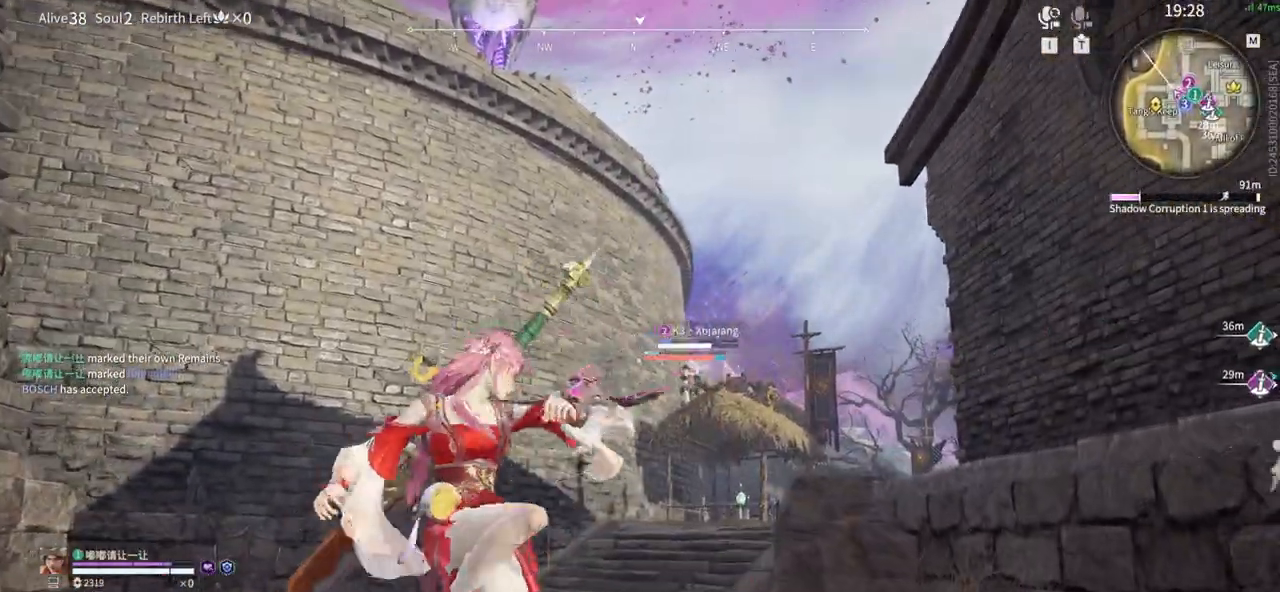
{"keys": ["a", "shift", "w"], "mouse": [], "events": []}
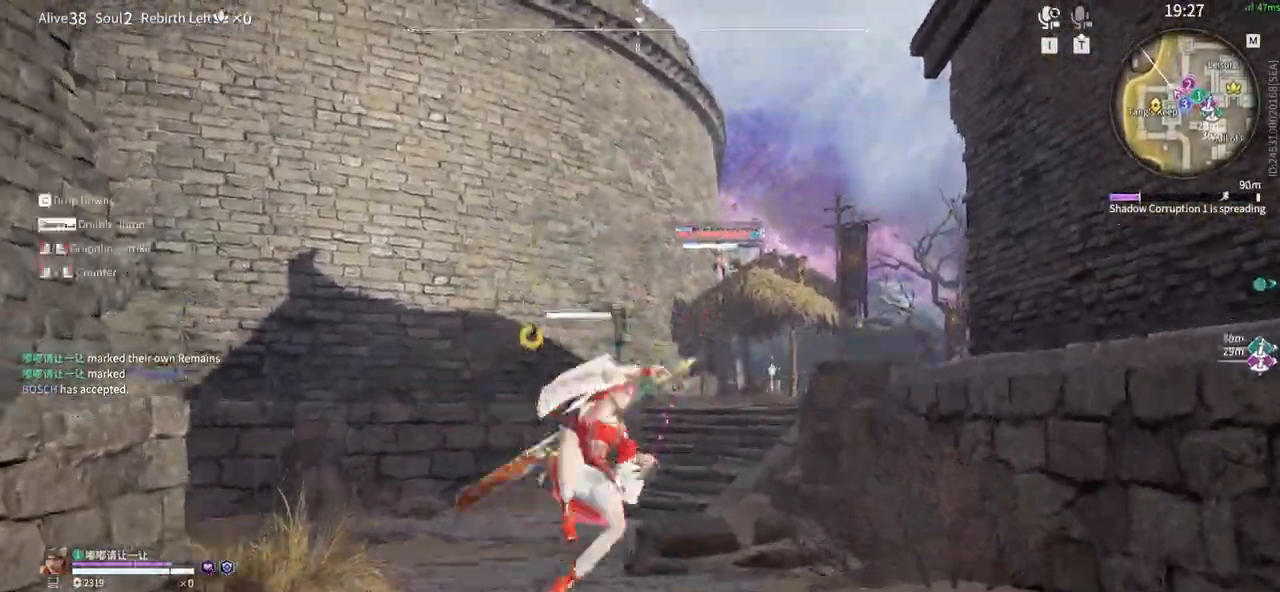
{"keys": ["w"], "mouse": ["left"], "events": [[83, "shift", "up"], [167, "a", "up"], [500, "mouse_left", "down"]]}